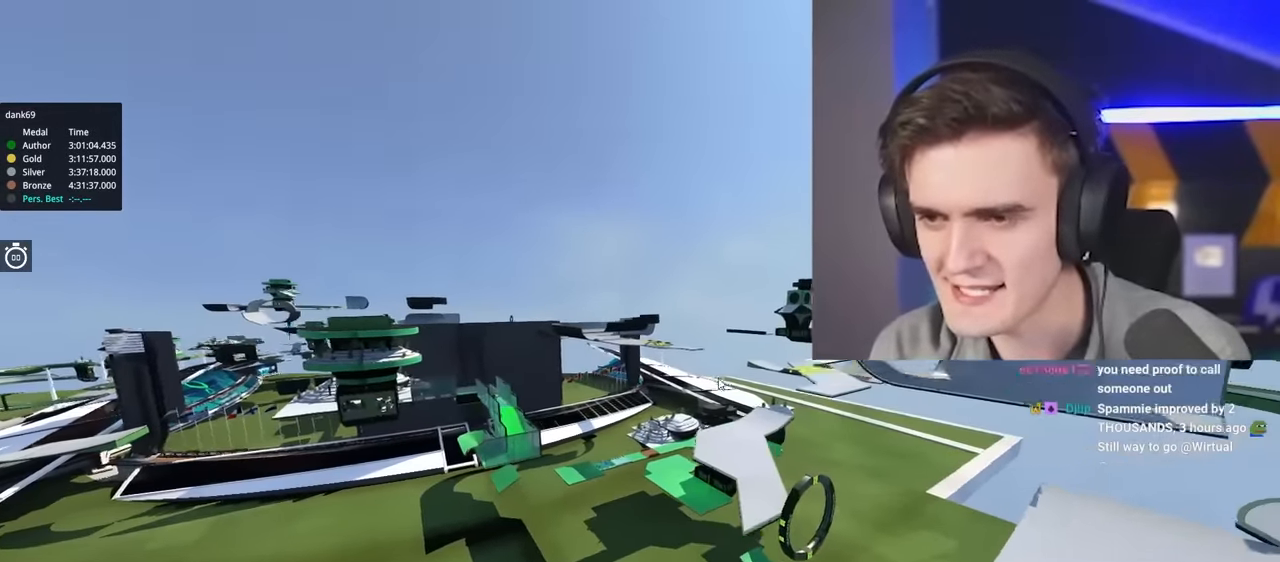
Gameplay with keyboard; each line is a JSON object with the keys held at the frame after it. "events" lists presses ("down") and releases ("up") of "brake", "down", "left", "right" and "up" between this image and that frame as [ms after this image, input, new state], when the widget could be followed in between. No other keys are recorded. Mouse input is not recorded. Key names are as the overlay labels them; some are game actions (e.g. jump) rather than physical keys.
{"keys": ["up"], "events": [[367, "right", "up"], [367, "up", "down"]]}
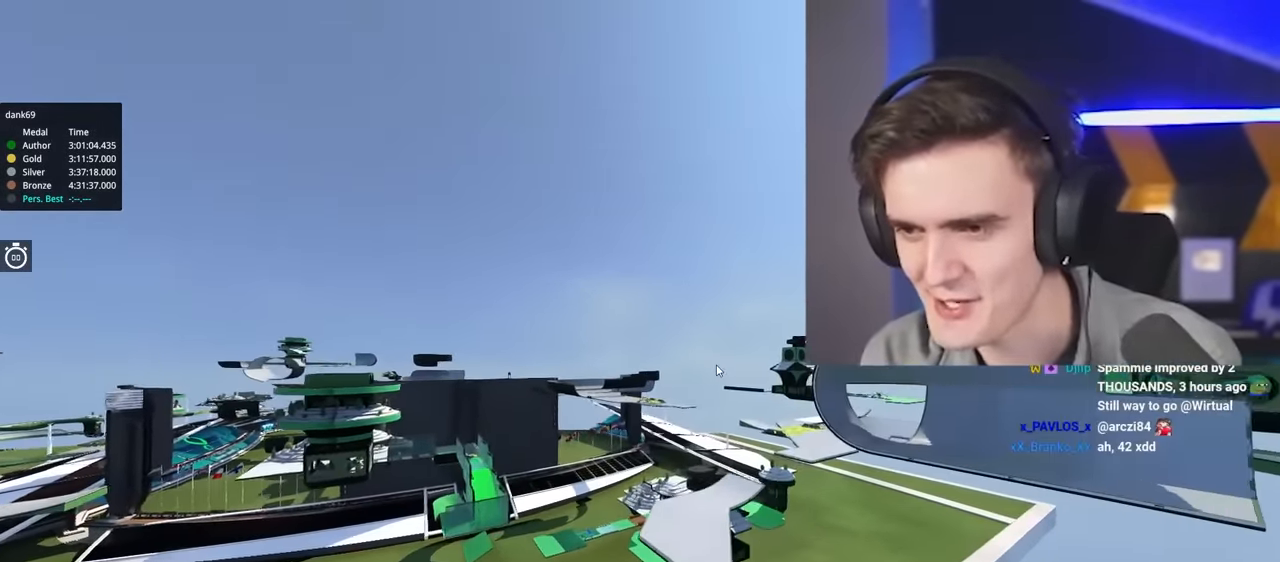
{"keys": ["up"], "events": []}
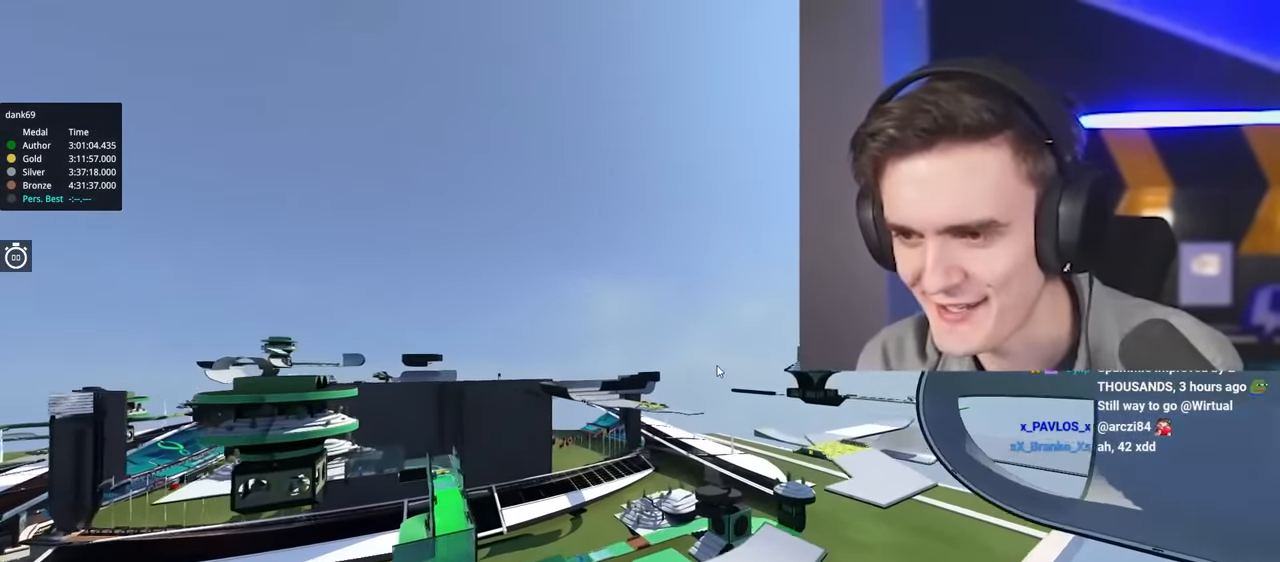
{"keys": ["up"], "events": [[17, "right", "down"], [133, "right", "up"], [133, "up", "up"], [283, "up", "down"]]}
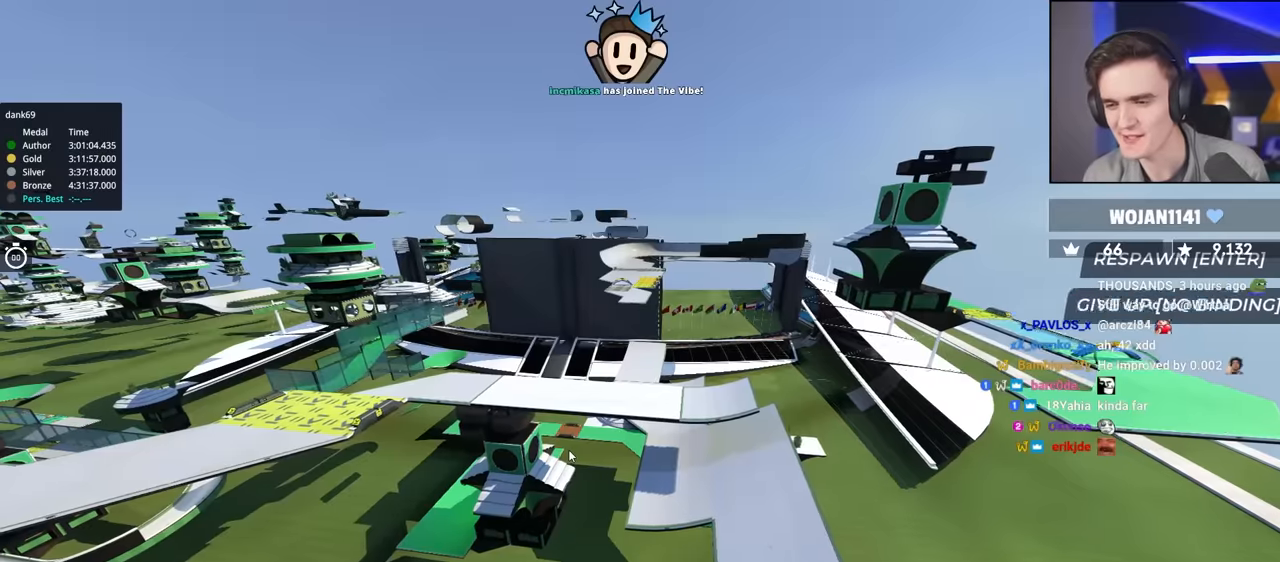
{"keys": ["up"], "events": []}
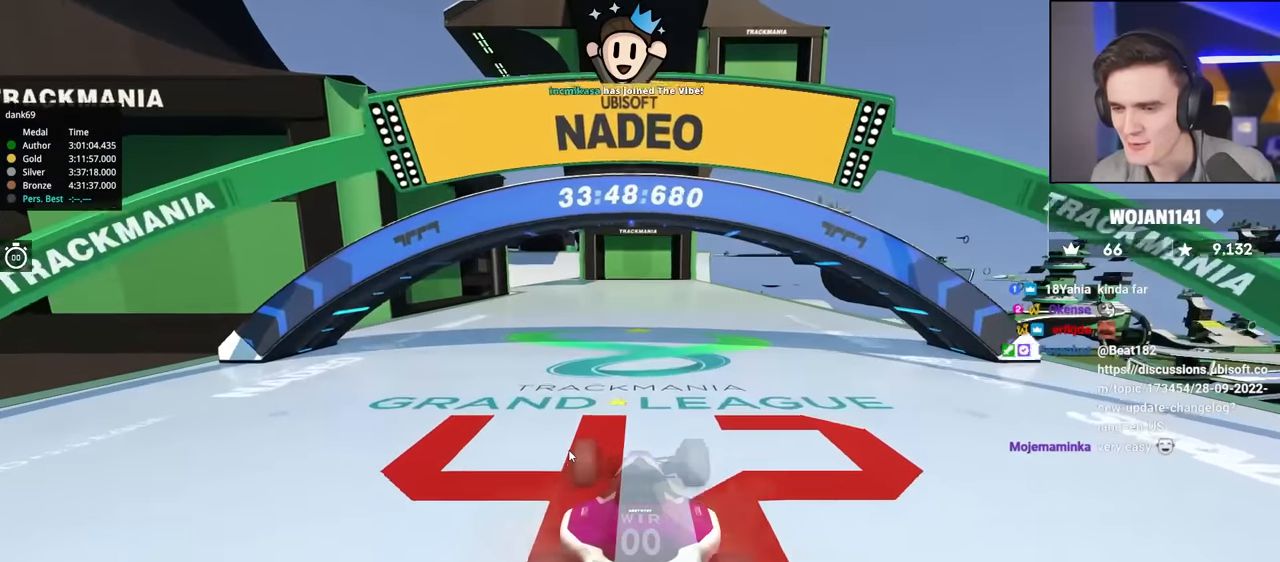
{"keys": ["up"], "events": []}
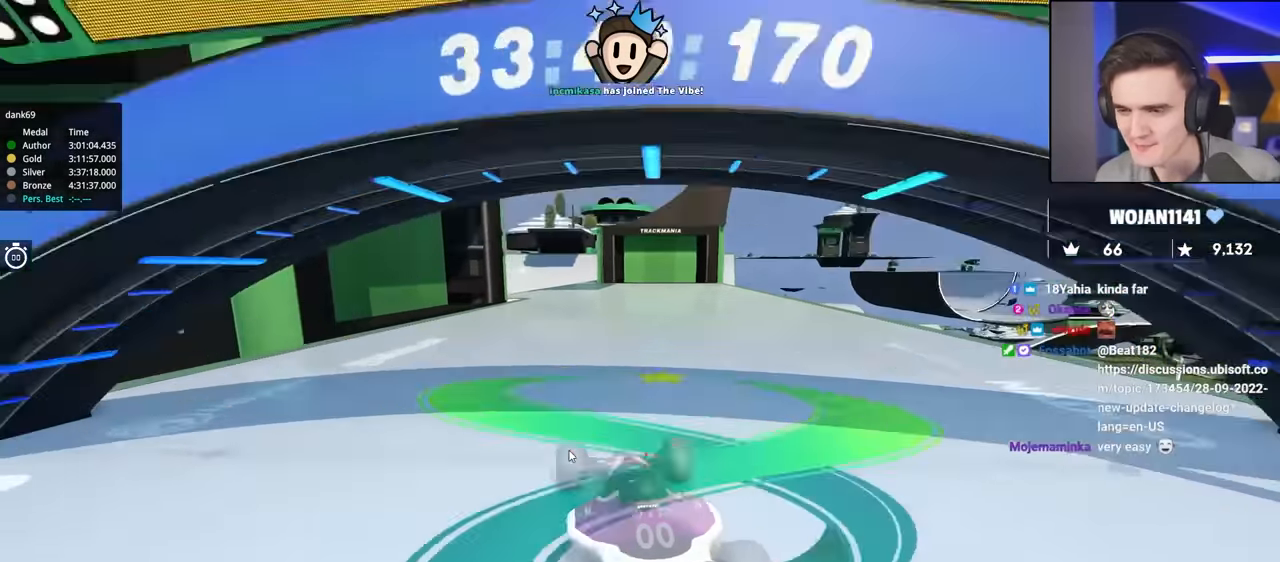
{"keys": ["left", "up"], "events": [[66, "right", "down"], [166, "right", "up"], [216, "left", "down"]]}
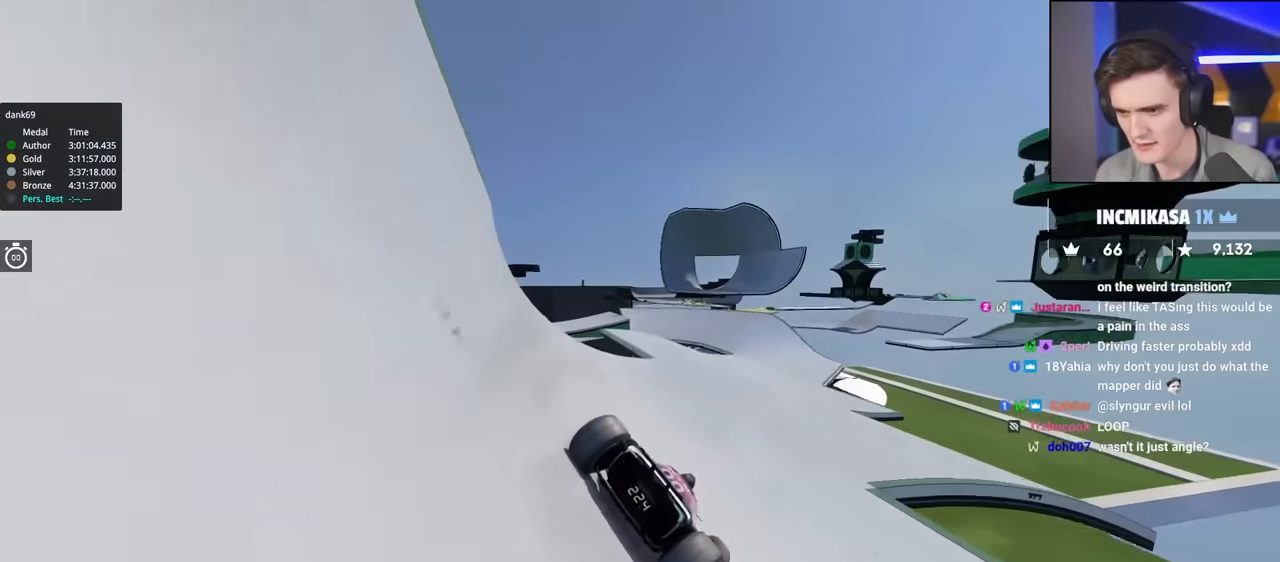
{"keys": ["up"], "events": [[266, "left", "up"], [316, "right", "down"], [466, "right", "up"]]}
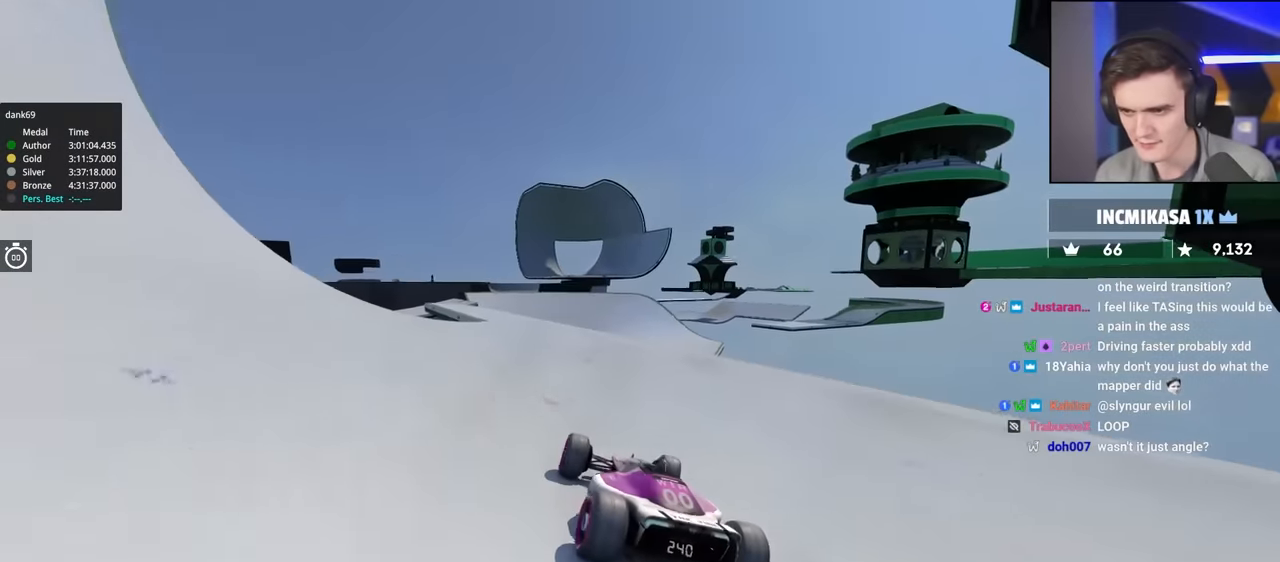
{"keys": ["up"], "events": [[50, "right", "down"], [150, "right", "up"], [333, "right", "down"], [483, "right", "up"]]}
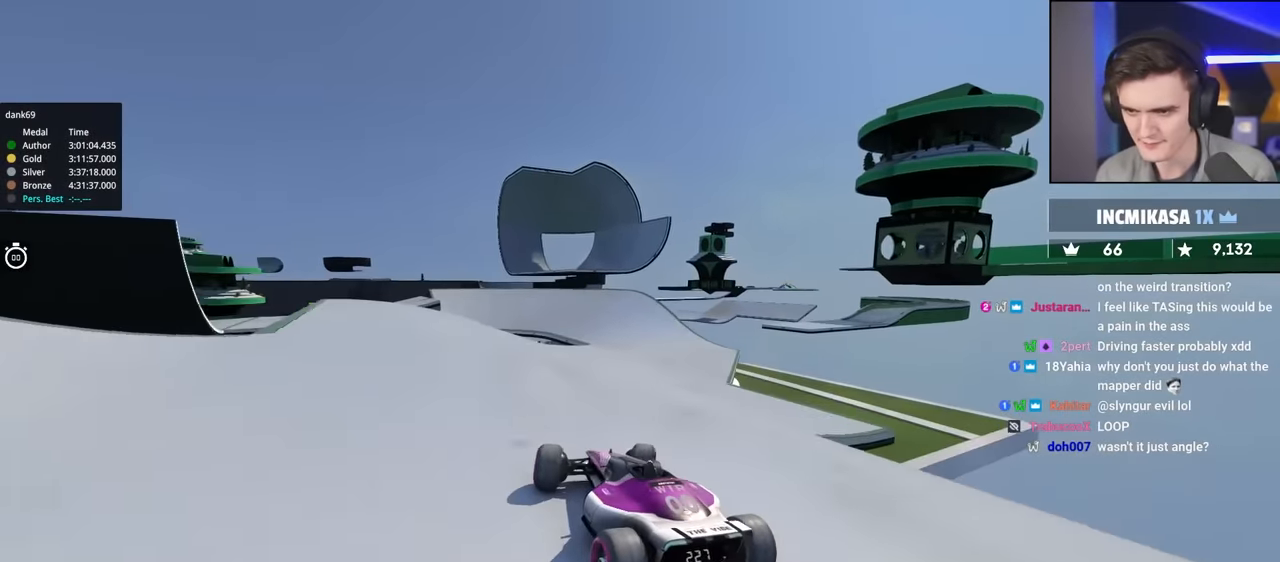
{"keys": ["up"], "events": [[216, "right", "down"], [483, "right", "up"]]}
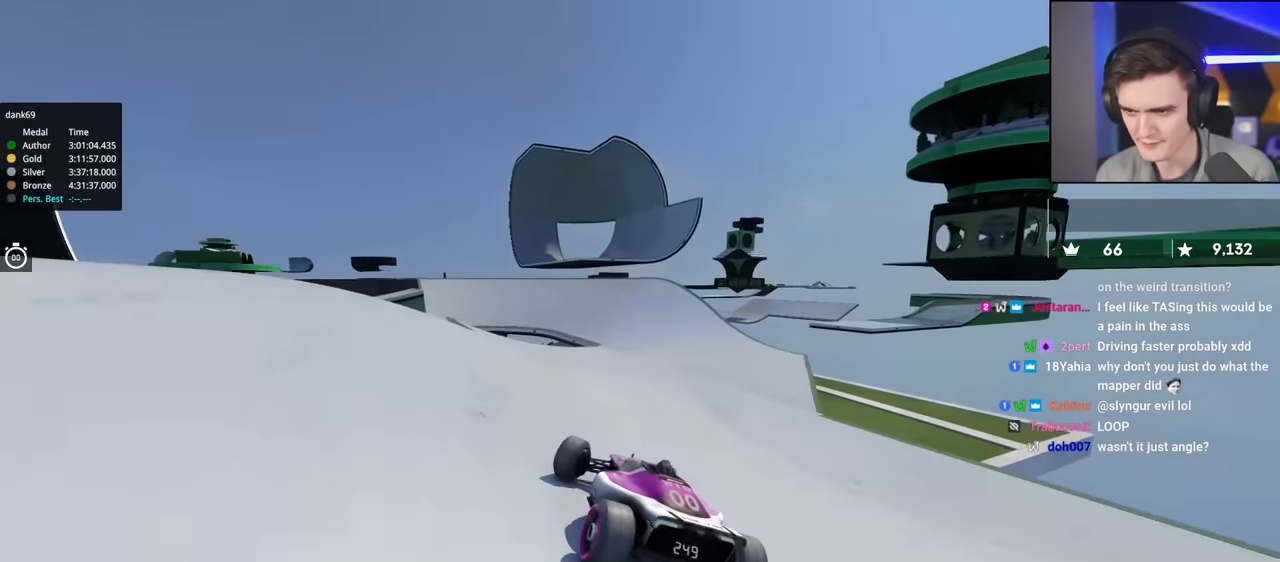
{"keys": ["left", "up"], "events": [[33, "left", "down"], [183, "left", "up"], [216, "left", "down"]]}
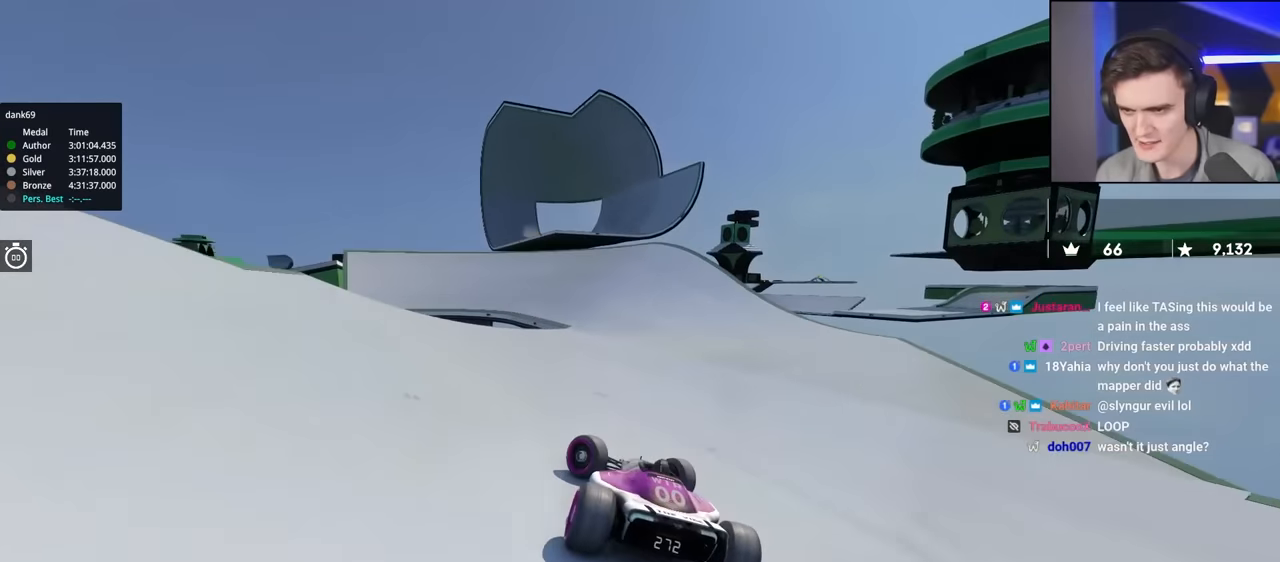
{"keys": ["left", "up"], "events": []}
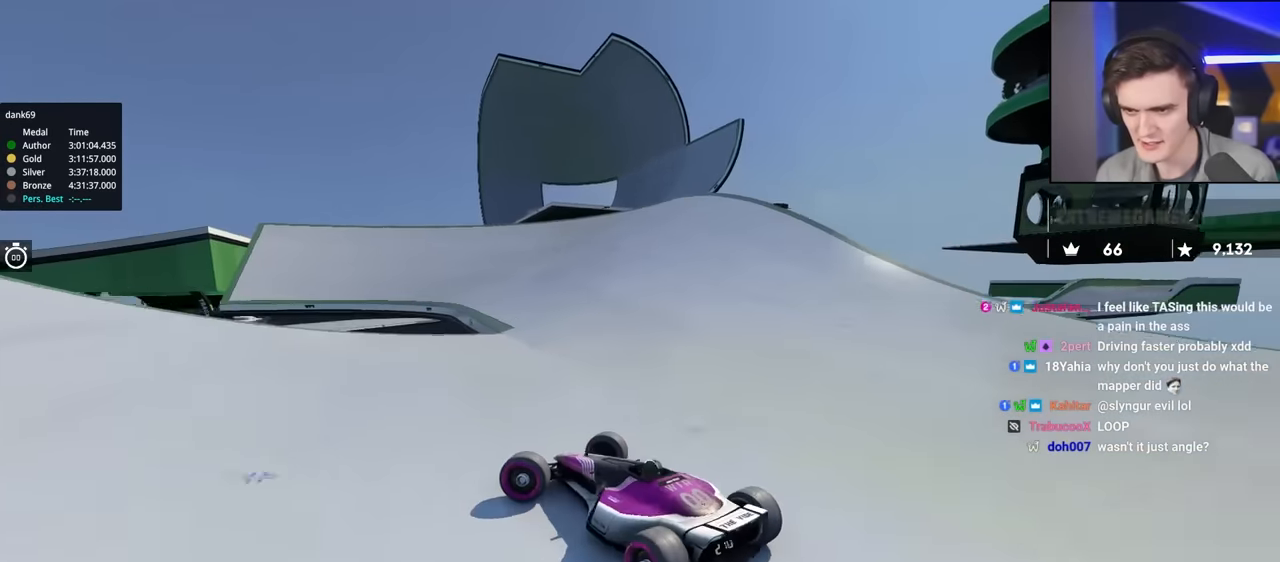
{"keys": ["up"], "events": [[33, "up", "up"], [66, "left", "up"], [116, "right", "down"], [166, "up", "down"], [450, "right", "up"]]}
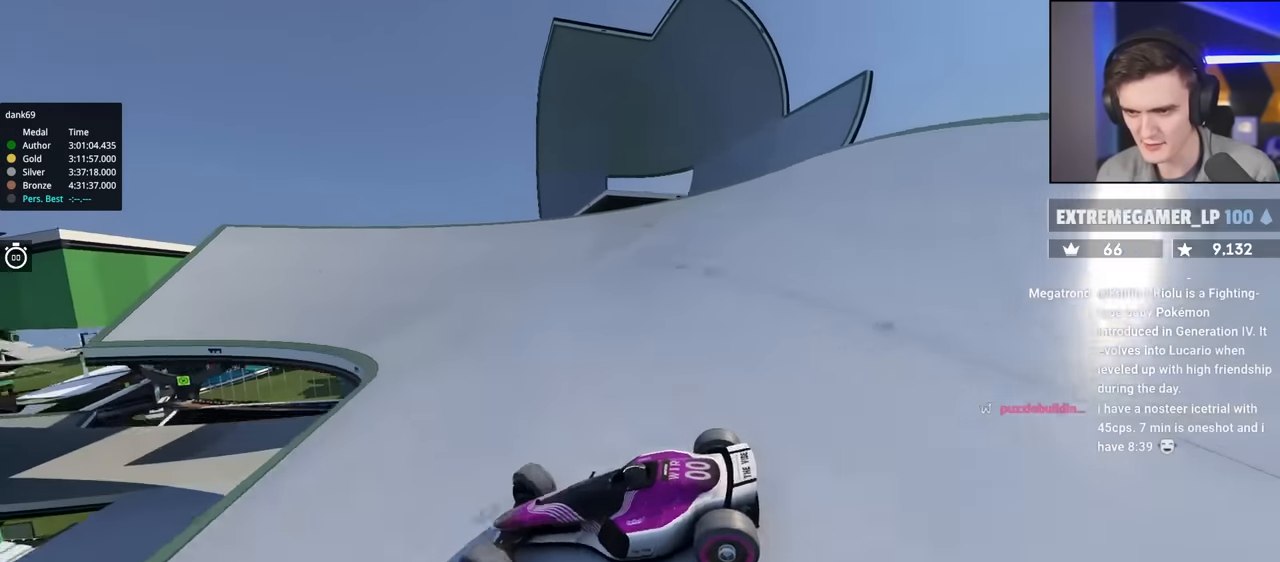
{"keys": ["right", "up"], "events": [[83, "right", "down"]]}
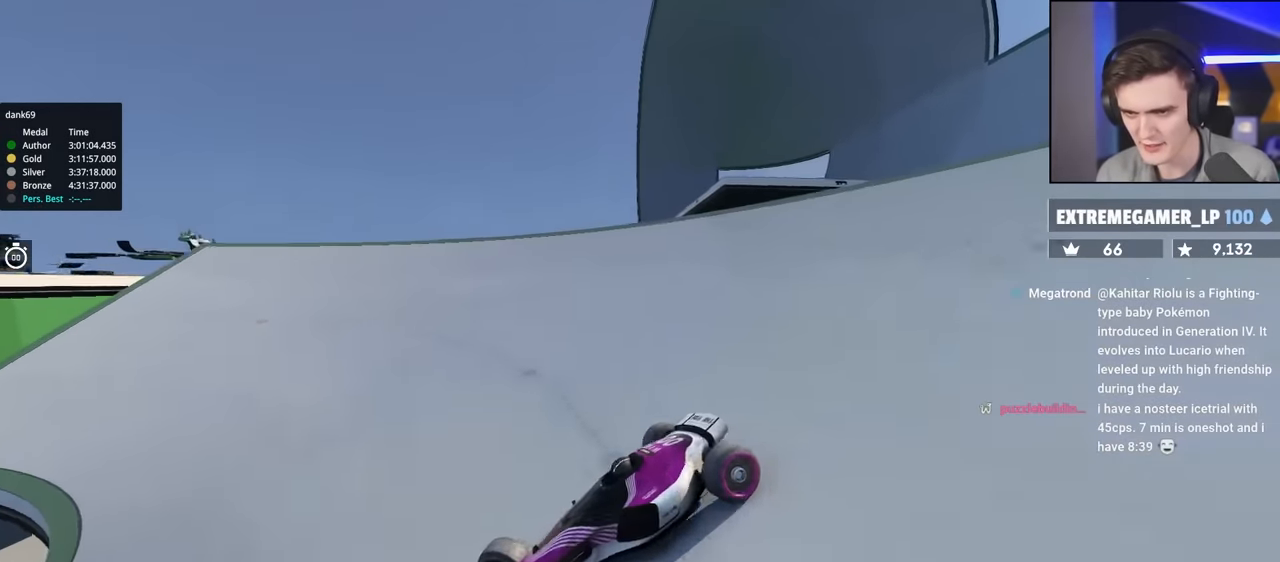
{"keys": ["right", "up"], "events": []}
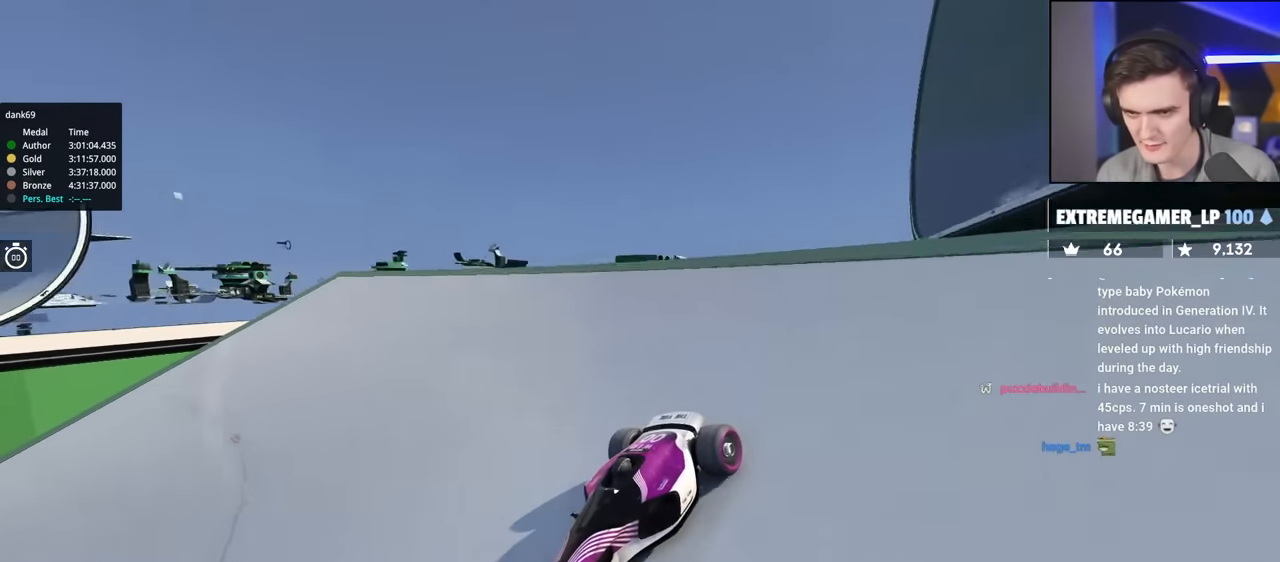
{"keys": ["right", "up"], "events": []}
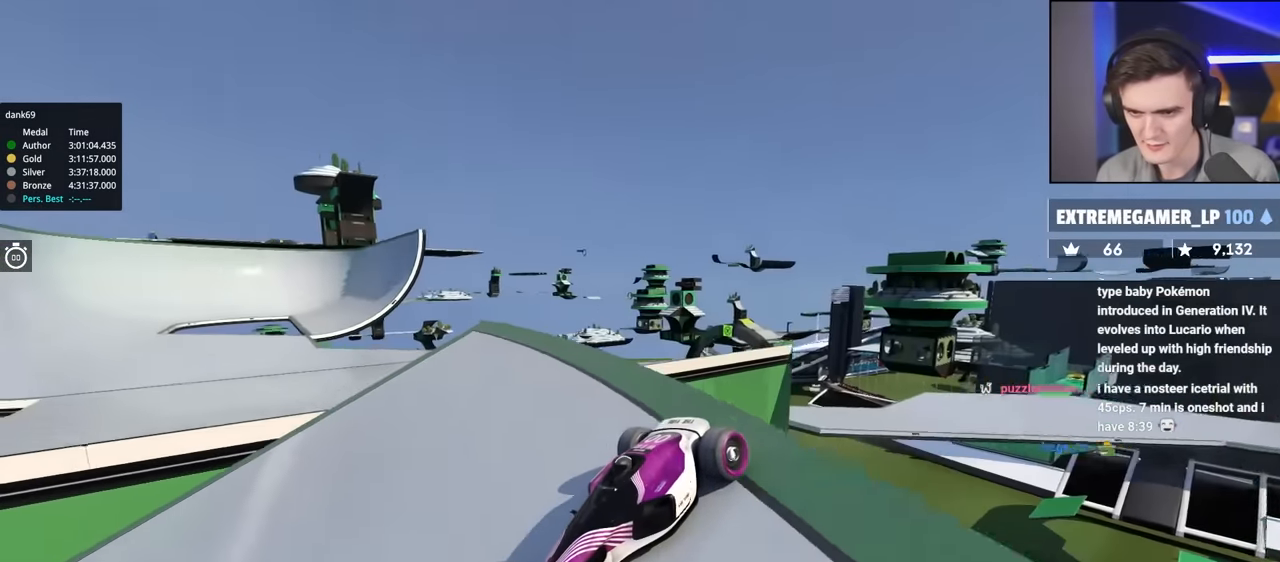
{"keys": ["right", "up"], "events": []}
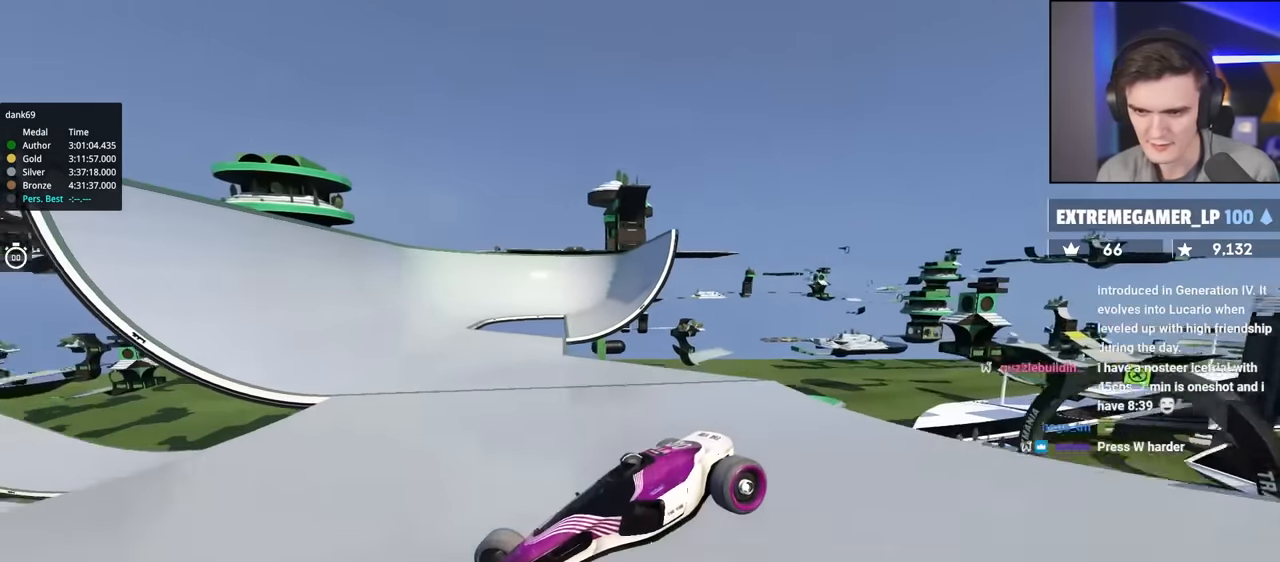
{"keys": ["right", "up"], "events": []}
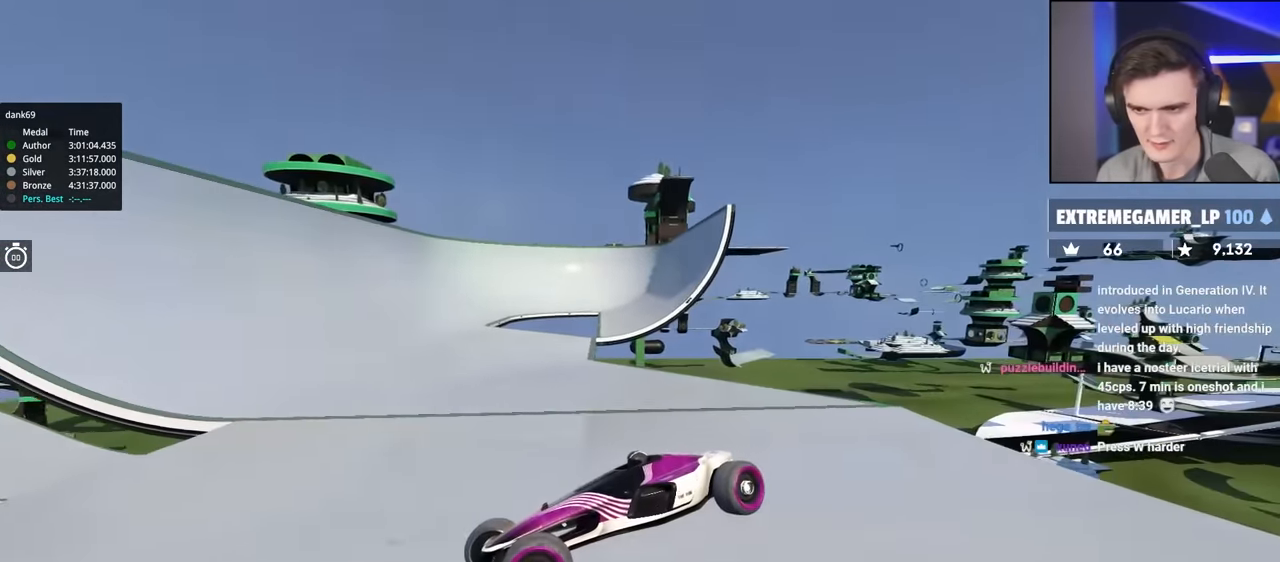
{"keys": ["right", "up"], "events": []}
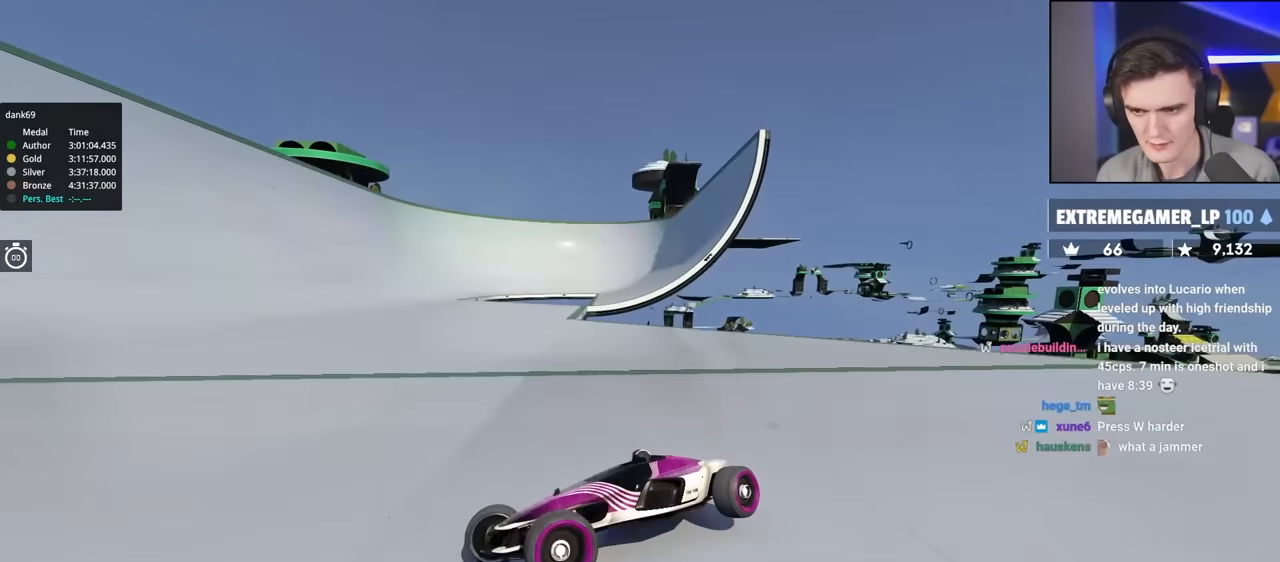
{"keys": ["right", "up"], "events": []}
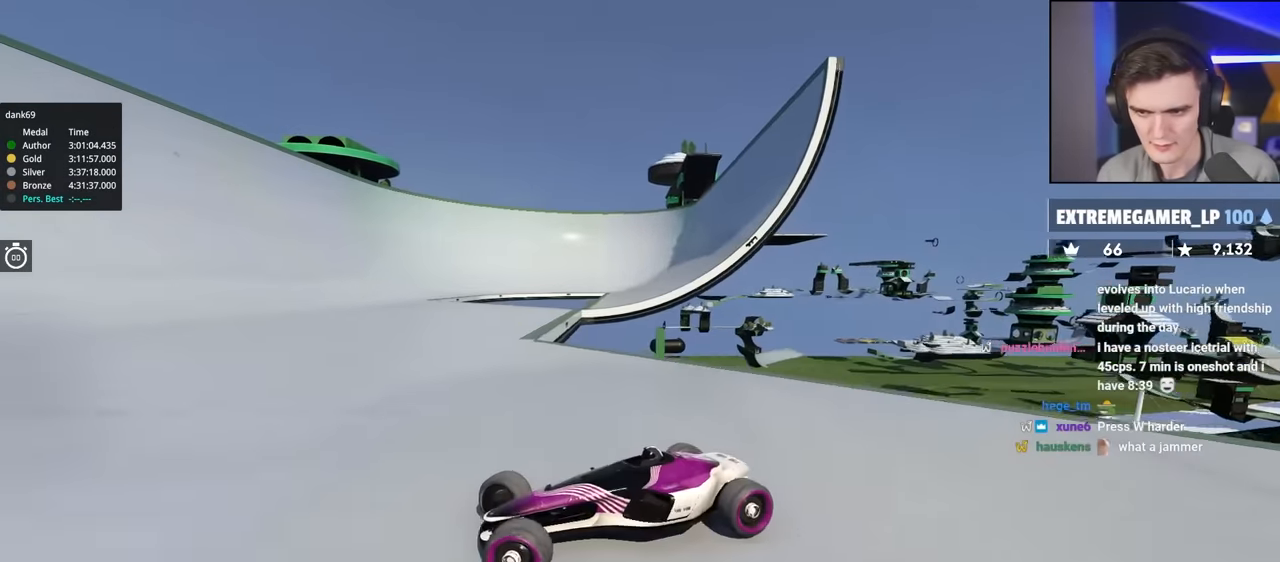
{"keys": ["right", "up"], "events": []}
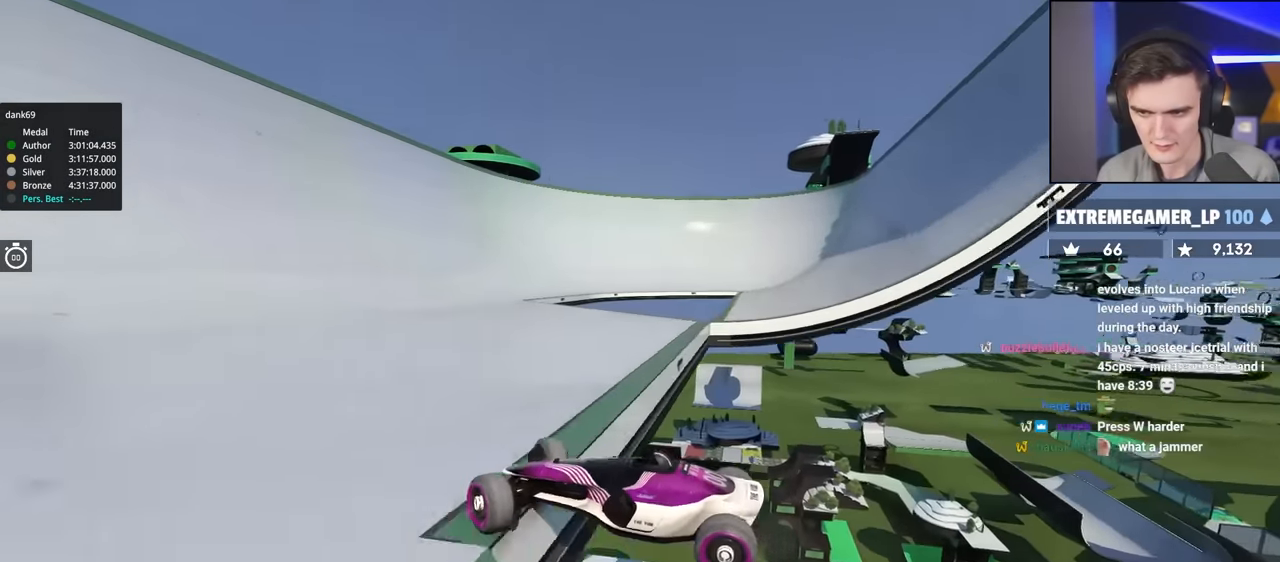
{"keys": ["right", "up"], "events": []}
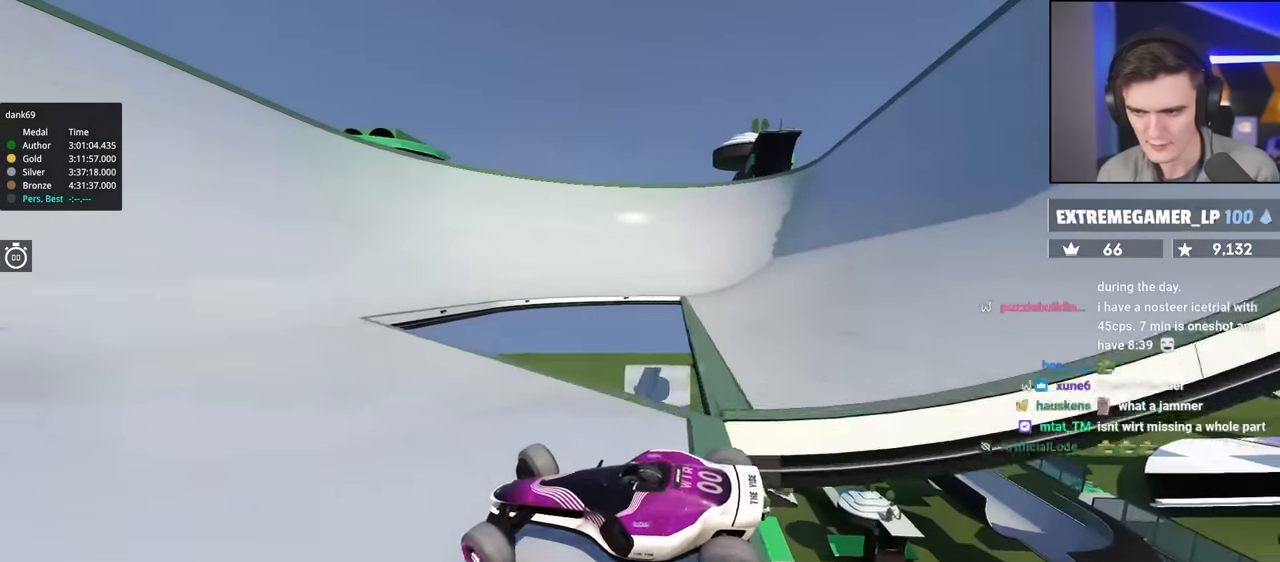
{"keys": ["right", "up"], "events": []}
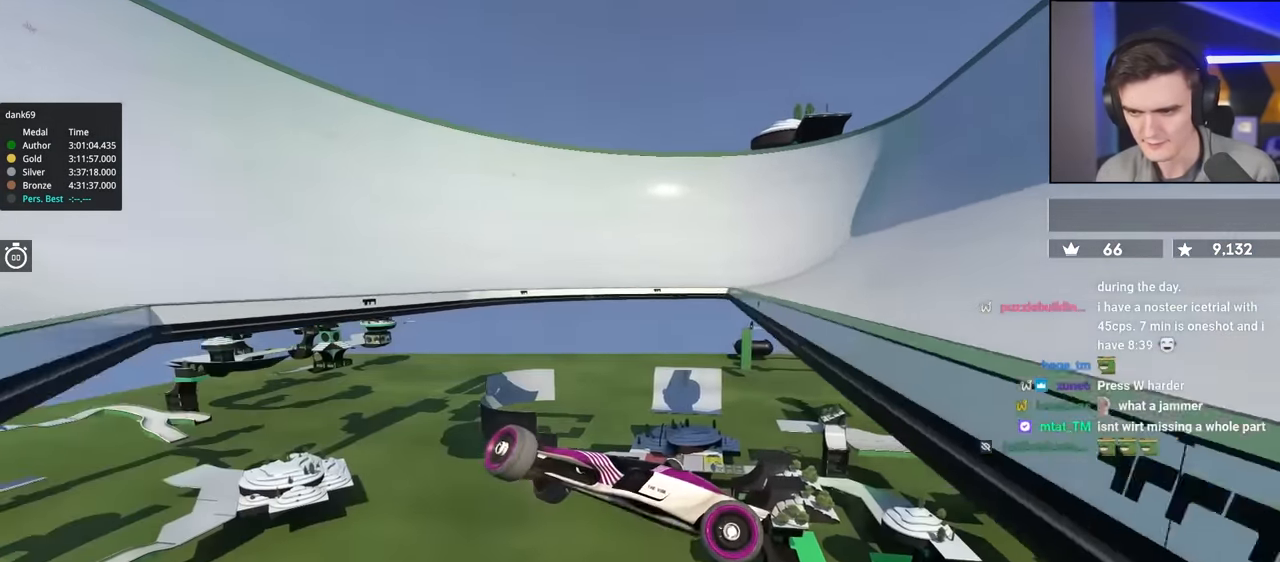
{"keys": ["up"], "events": [[50, "right", "up"]]}
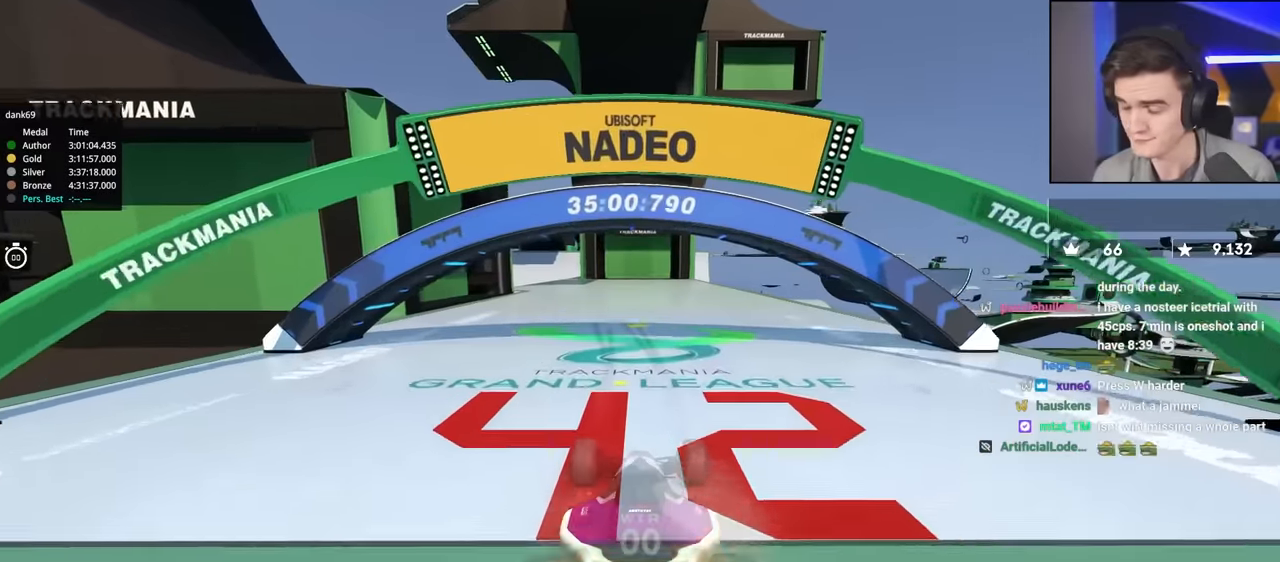
{"keys": ["up"], "events": []}
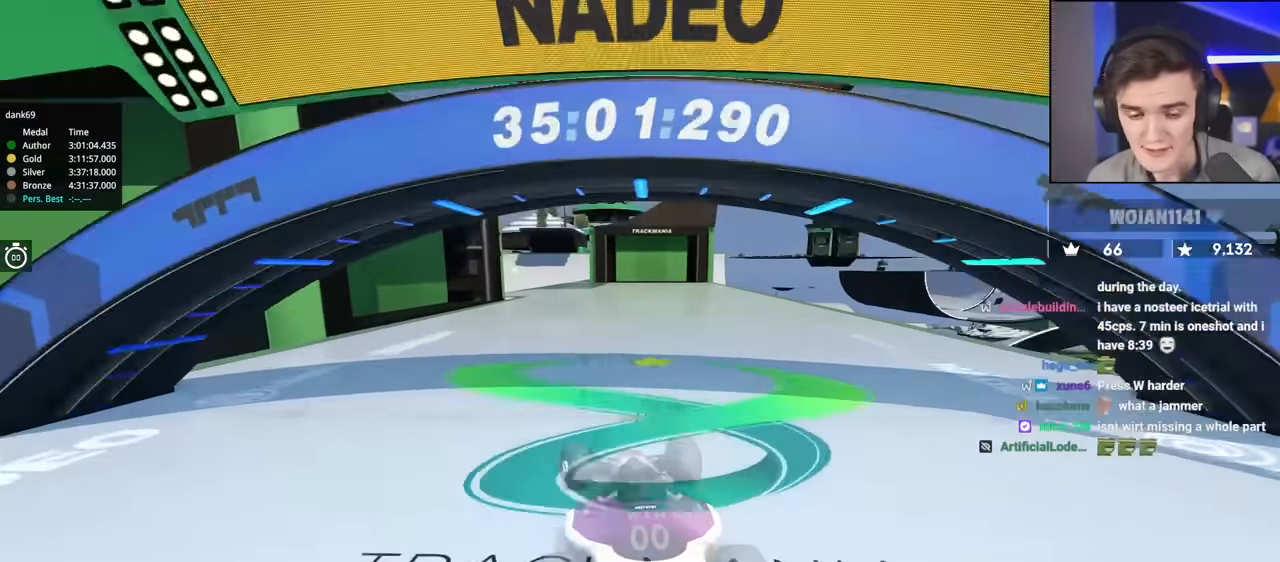
{"keys": ["up"], "events": [[316, "left", "down"], [500, "left", "up"]]}
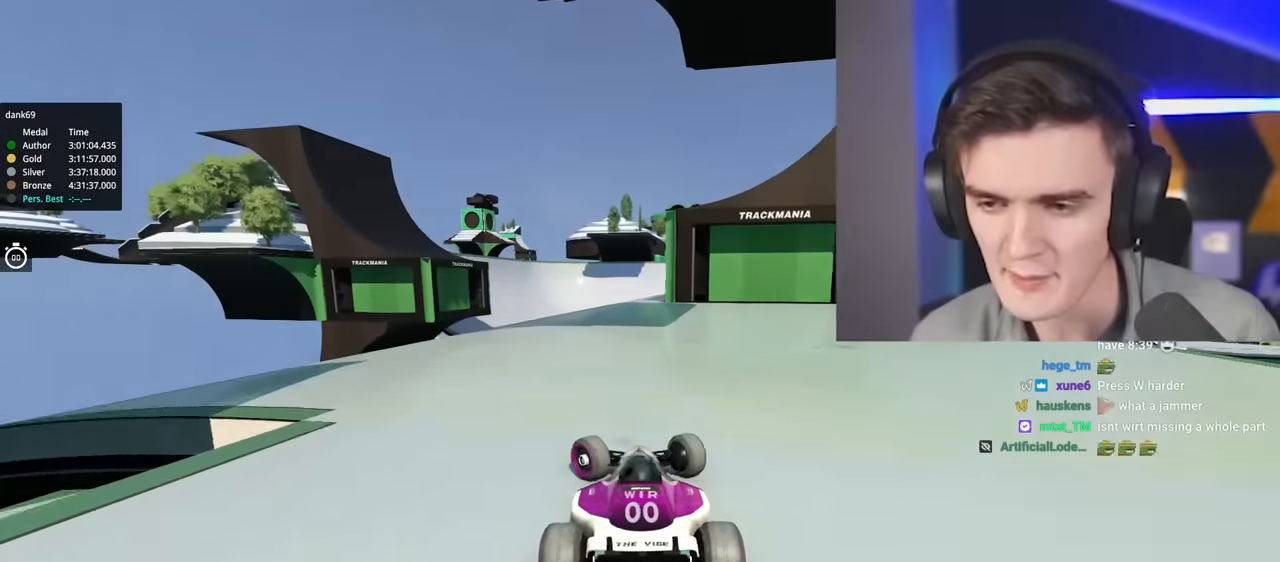
{"keys": ["right", "up"], "events": [[83, "right", "down"], [233, "right", "up"], [366, "right", "down"]]}
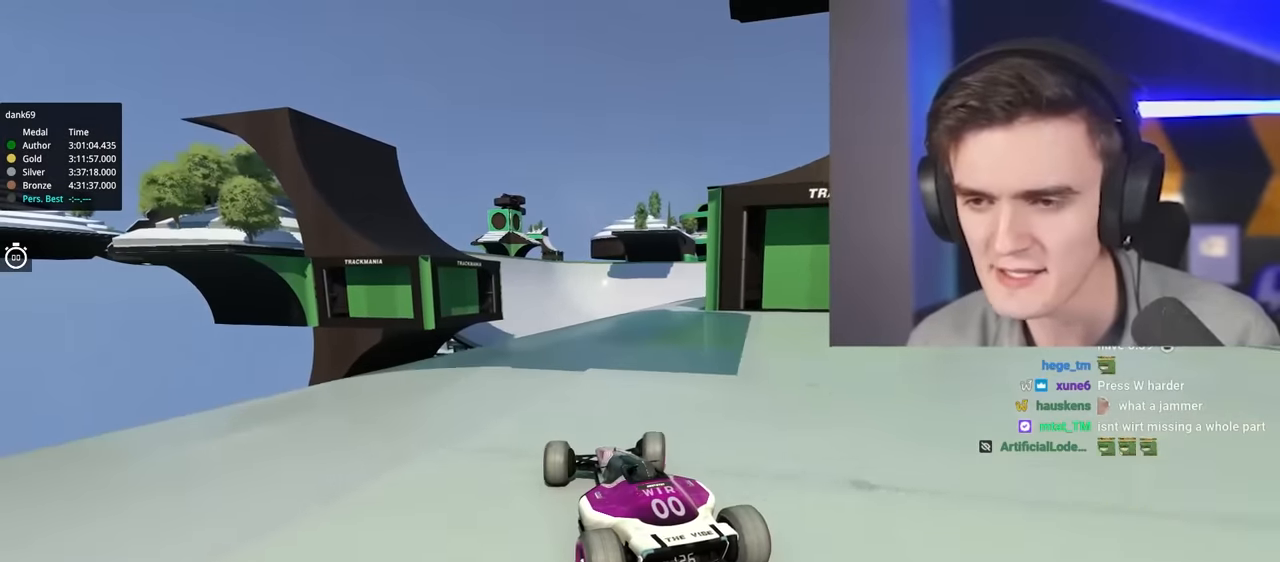
{"keys": ["left", "up"], "events": [[250, "right", "up"], [483, "left", "down"]]}
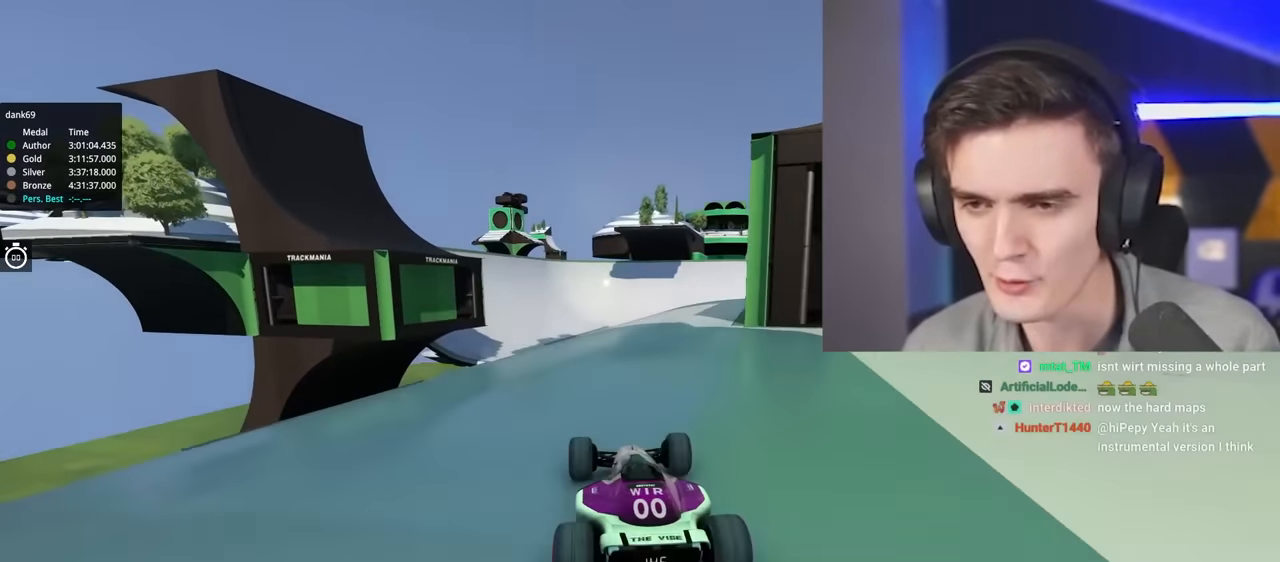
{"keys": ["up"], "events": [[450, "left", "up"]]}
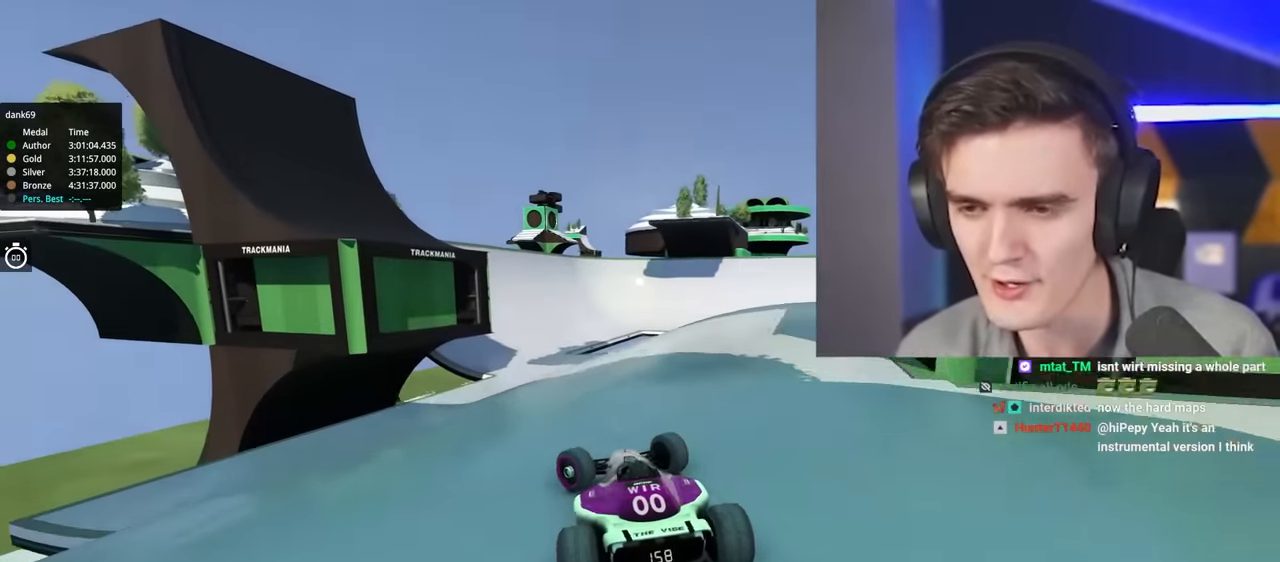
{"keys": ["up"], "events": [[83, "right", "down"], [100, "right", "up"], [133, "right", "down"], [233, "right", "up"]]}
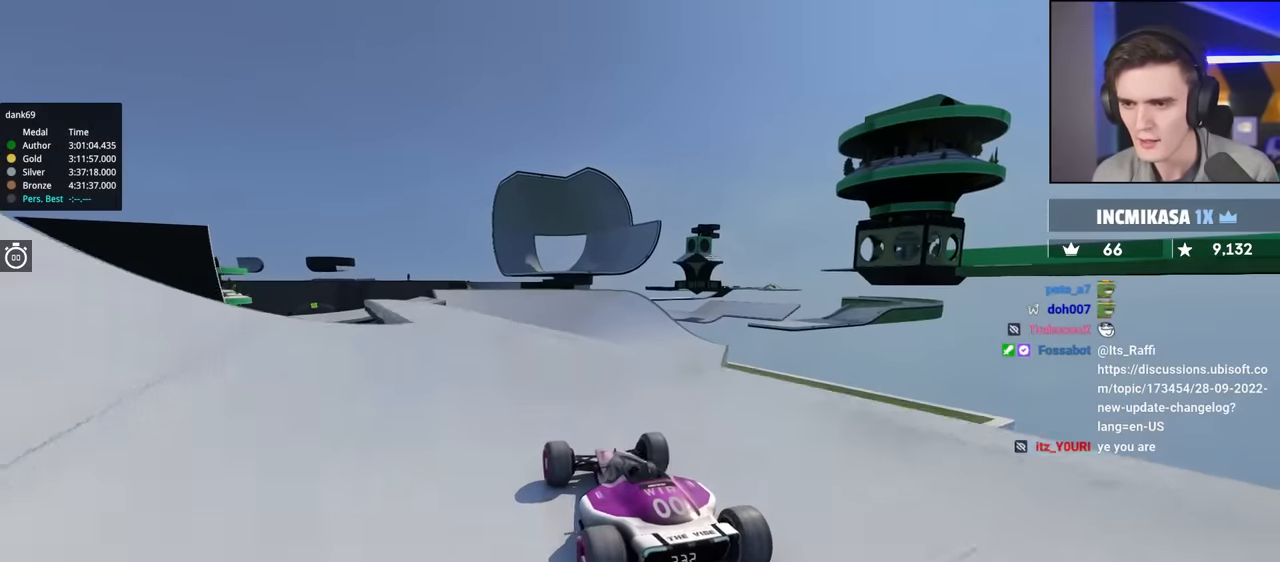
{"keys": ["up"], "events": [[150, "right", "down"], [483, "right", "up"]]}
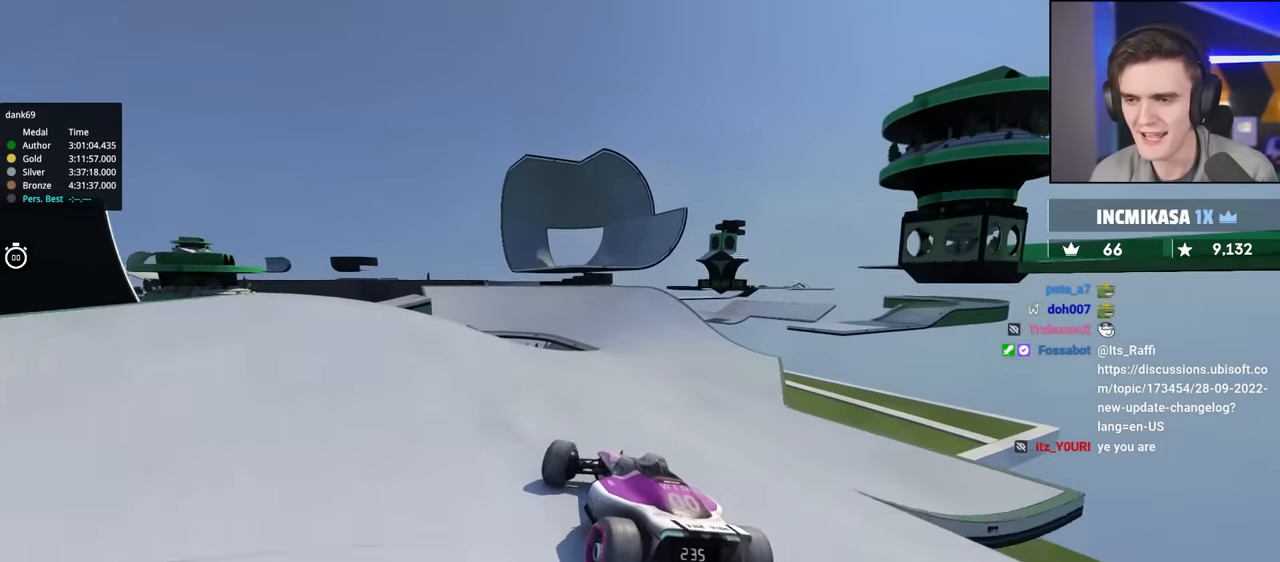
{"keys": ["up"], "events": [[400, "right", "down"], [450, "right", "up"]]}